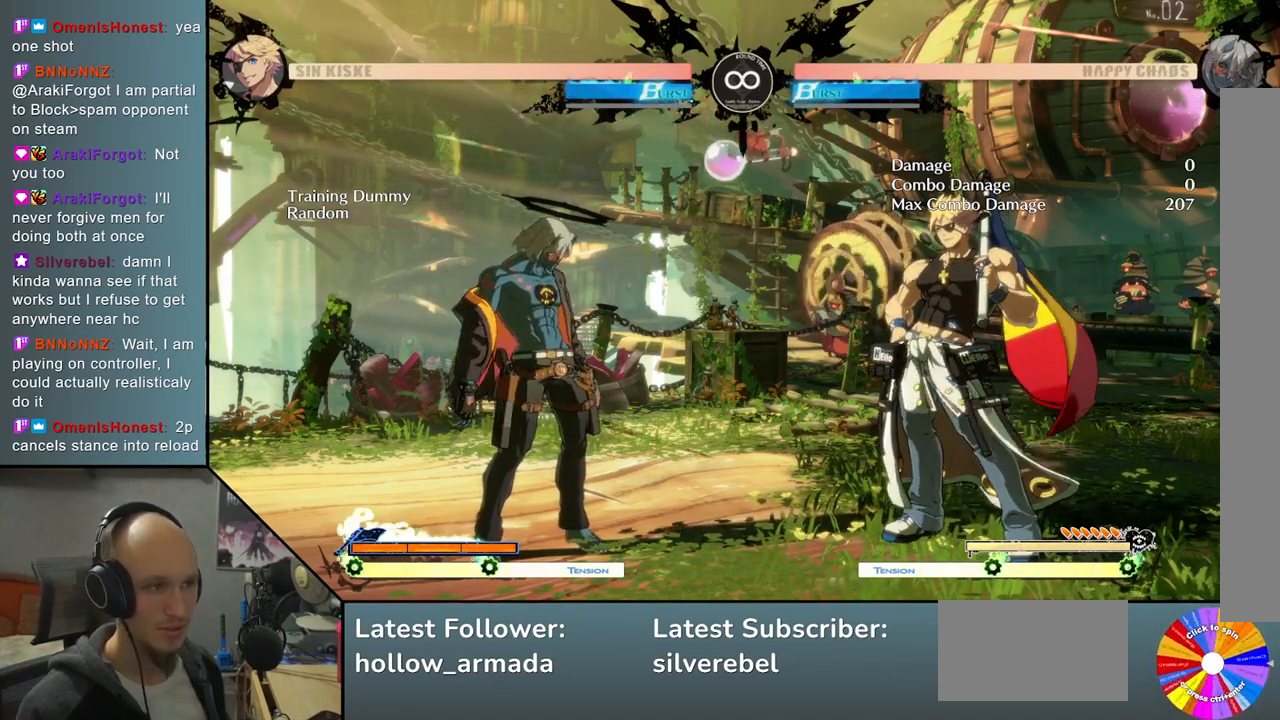
Gameplay with a controller (arcade stick); each line is a JSON object with the inputs held at the frame after it. "events" lists button and stick changes between this image and that frame as [ms after this image, input, new state], when the widget could be followed in between. Not read: L3 R3 other_buttons.
{"buttons": ["R2"], "left_stick": "left", "events": [[233, "left_stick", "down"], [417, "left_stick", "left"], [433, "R2", "down"]]}
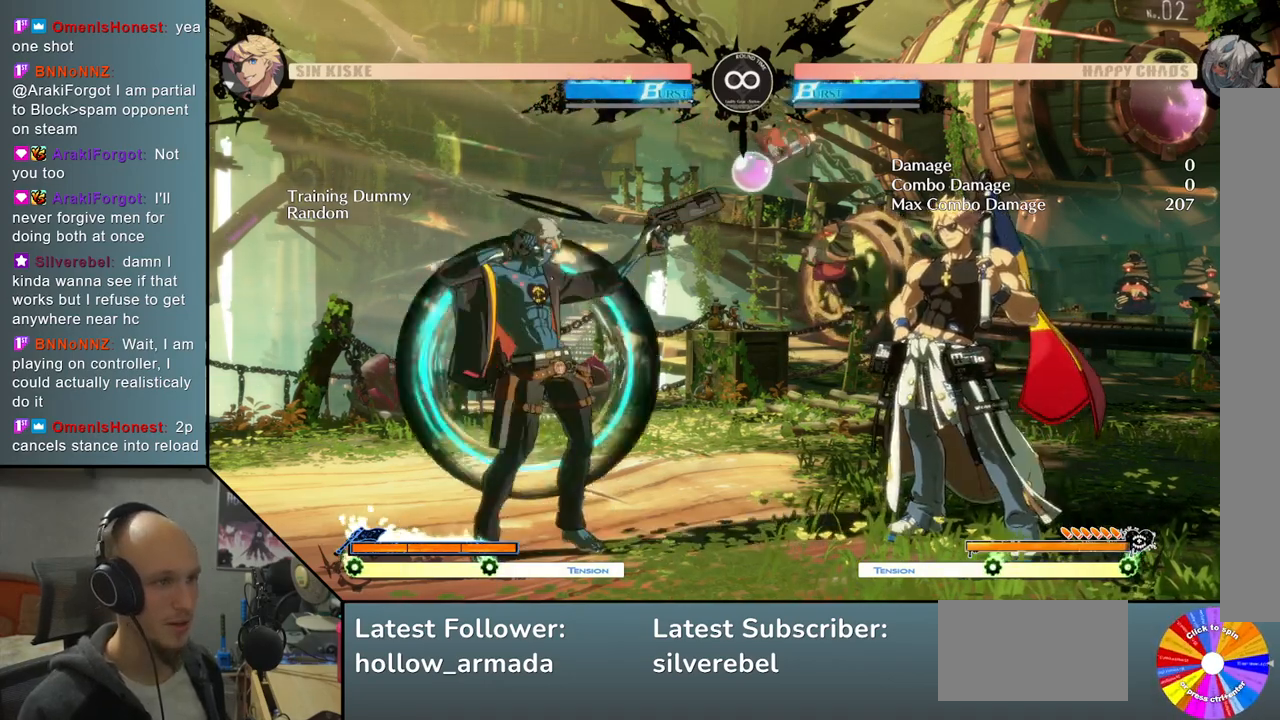
{"buttons": [], "left_stick": "center", "events": [[50, "R2", "up"], [100, "left_stick", "center"]]}
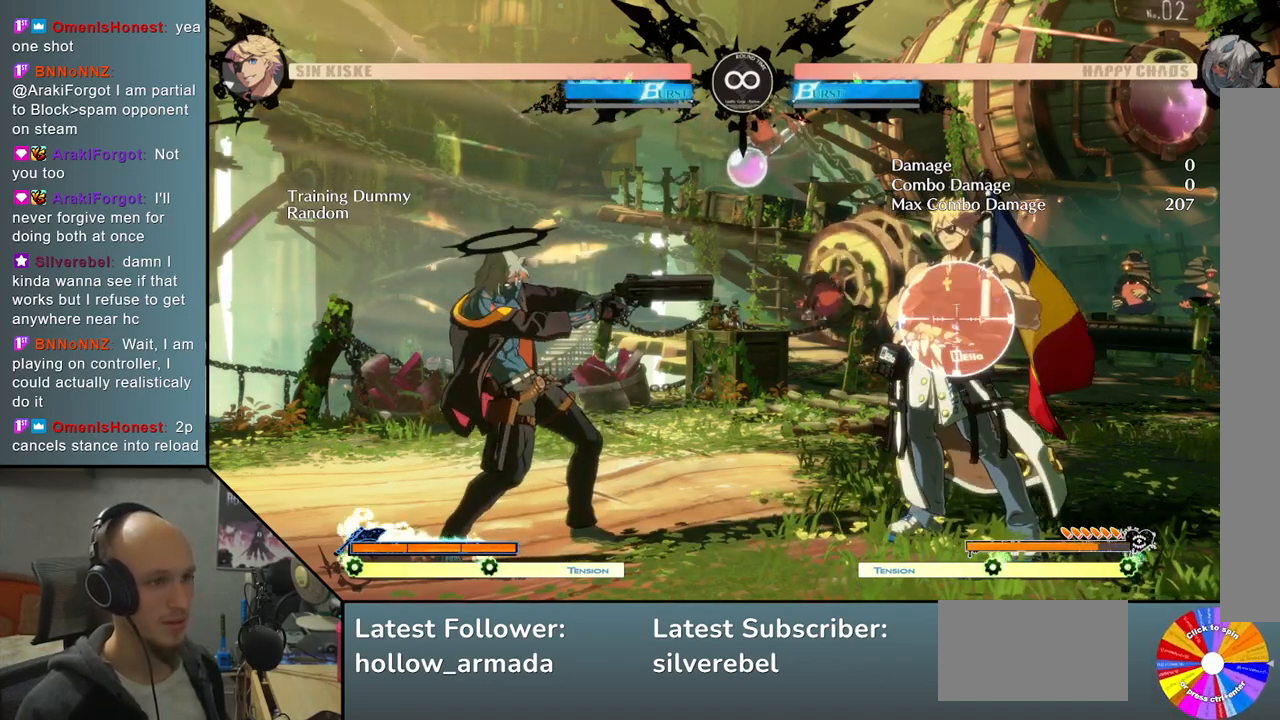
{"buttons": [], "left_stick": "center", "events": [[217, "left_stick", "down"], [317, "CIRCLE", "down"], [433, "CIRCLE", "up"], [483, "left_stick", "center"]]}
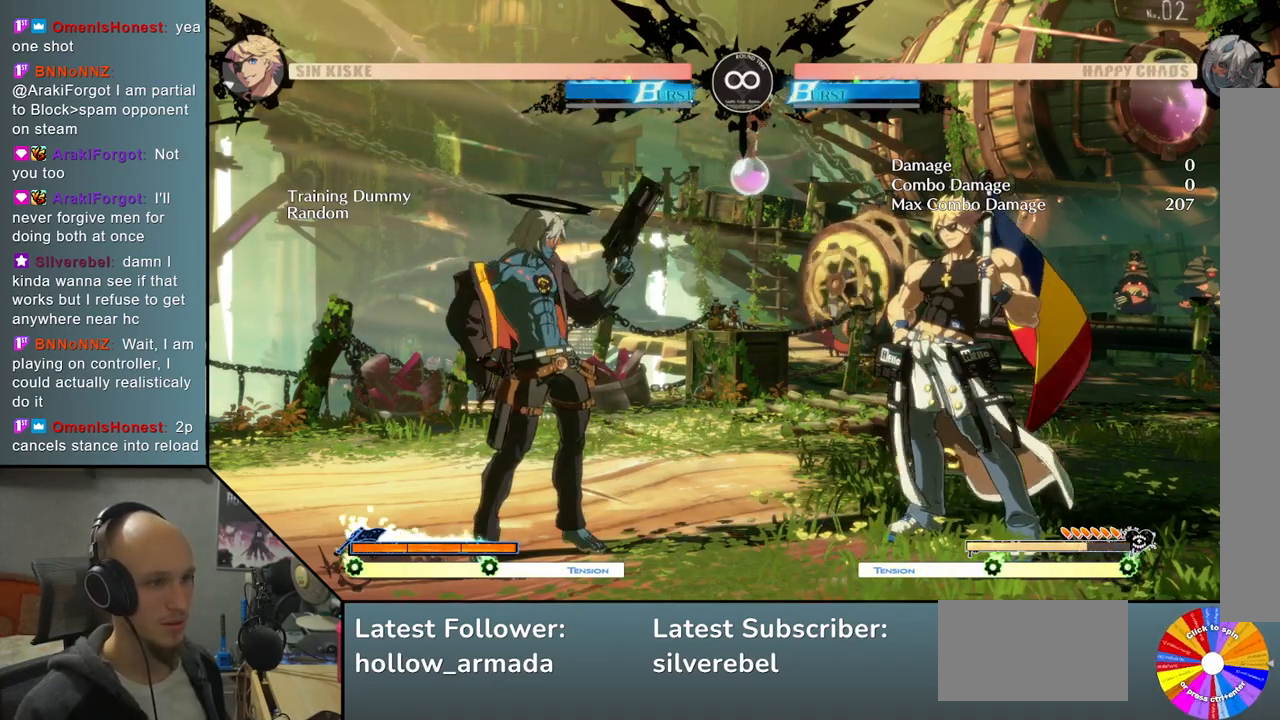
{"buttons": [], "left_stick": "center", "events": []}
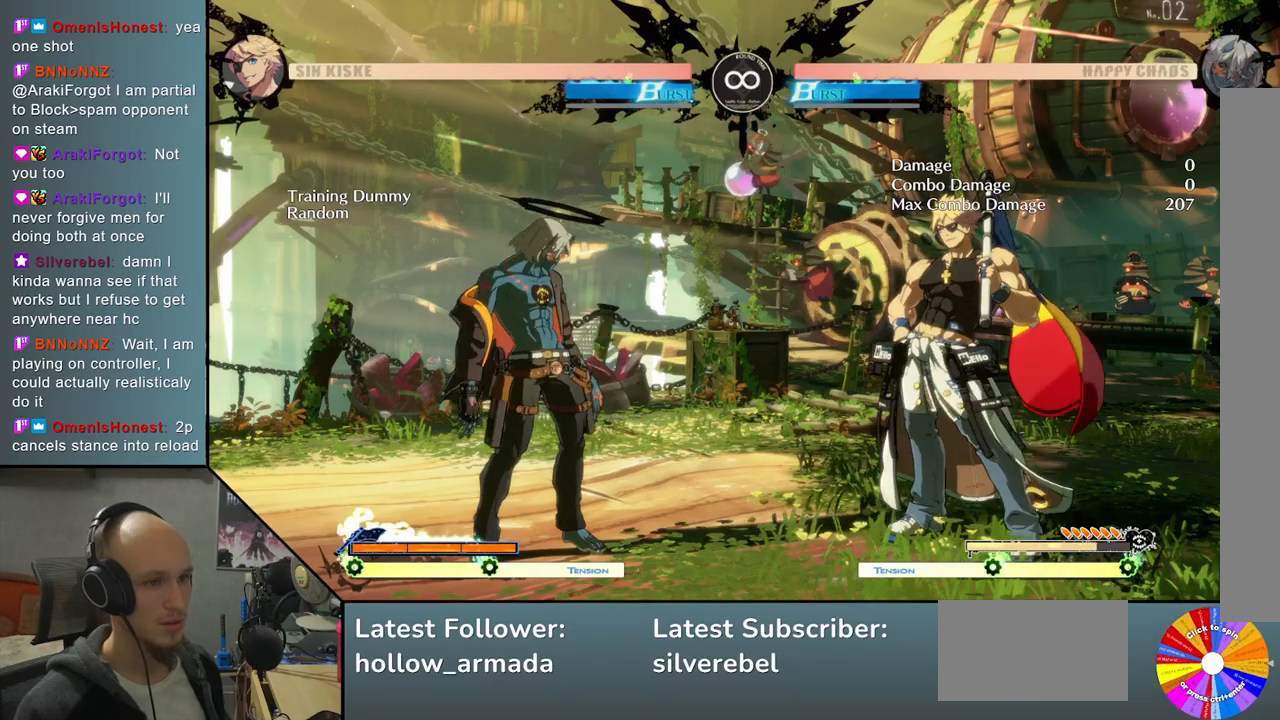
{"buttons": [], "left_stick": "center", "events": []}
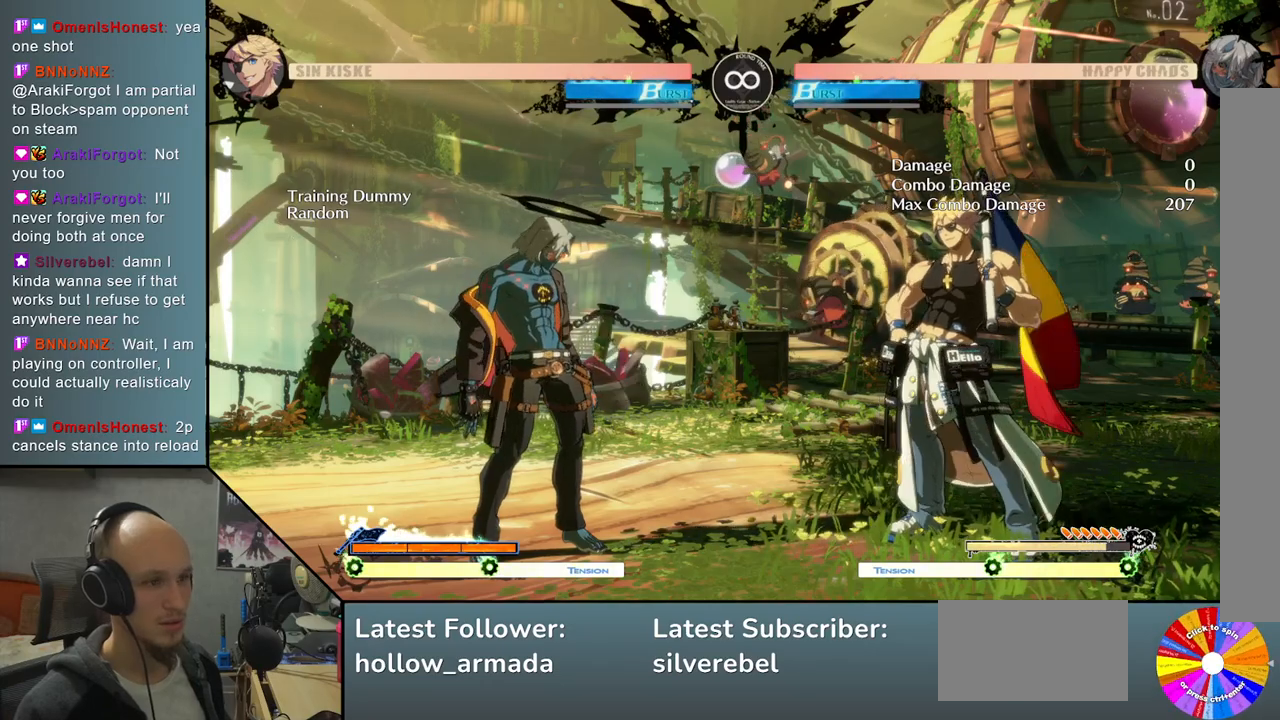
{"buttons": ["R2"], "left_stick": "left", "events": [[317, "left_stick", "right"], [383, "left_stick", "down"], [500, "R2", "down"], [500, "left_stick", "left"]]}
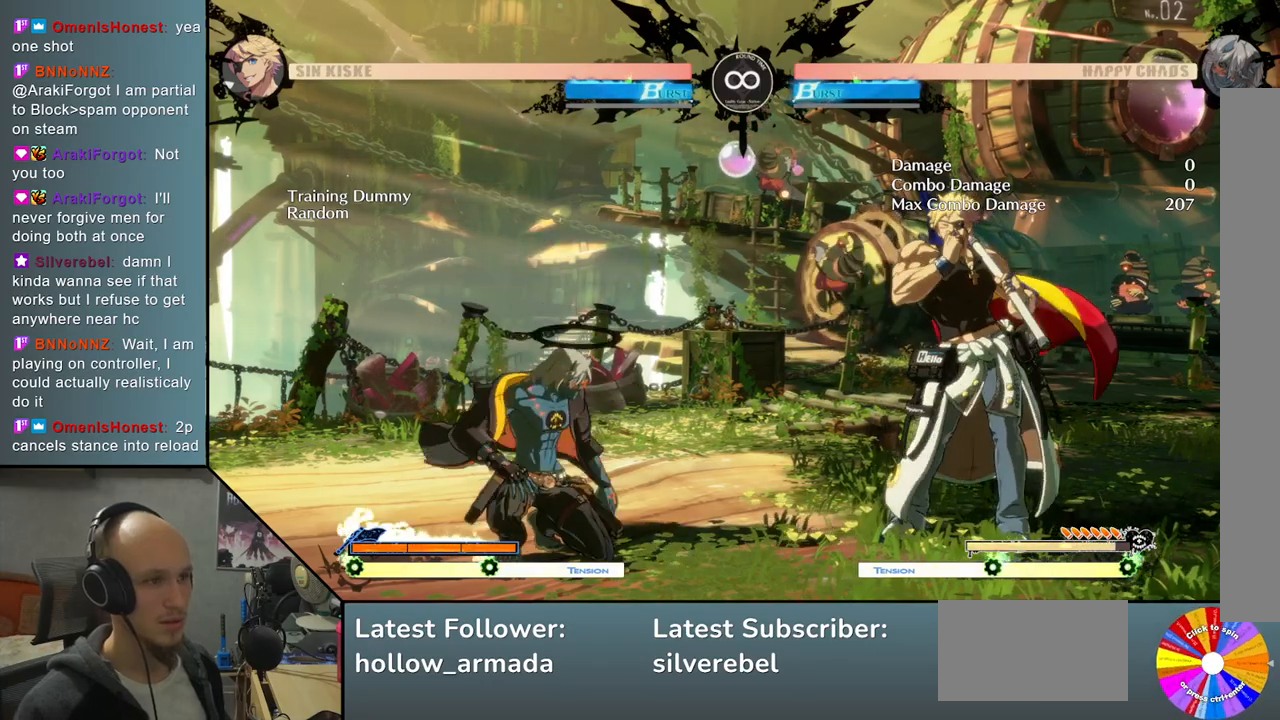
{"buttons": [], "left_stick": "center", "events": [[100, "R2", "up"], [117, "left_stick", "center"], [250, "left_stick", "down"], [367, "CIRCLE", "down"], [467, "CIRCLE", "up"], [483, "left_stick", "center"]]}
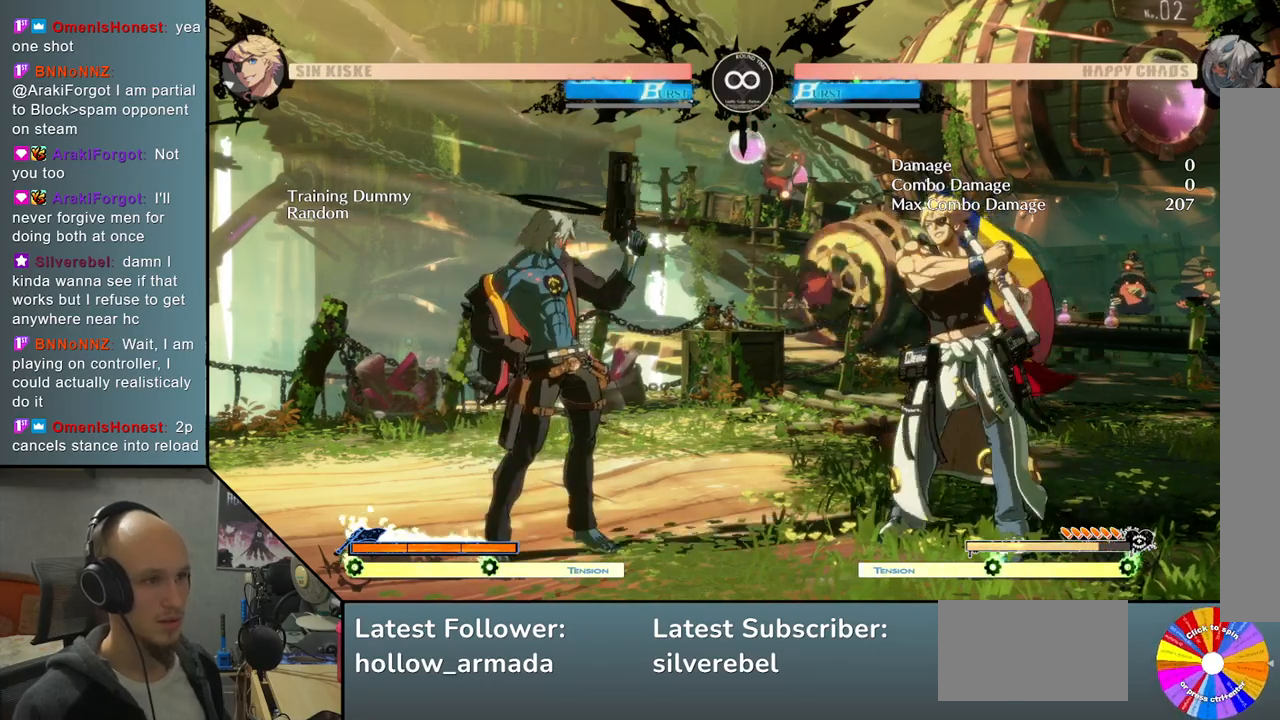
{"buttons": [], "left_stick": "right", "events": [[267, "left_stick", "right"]]}
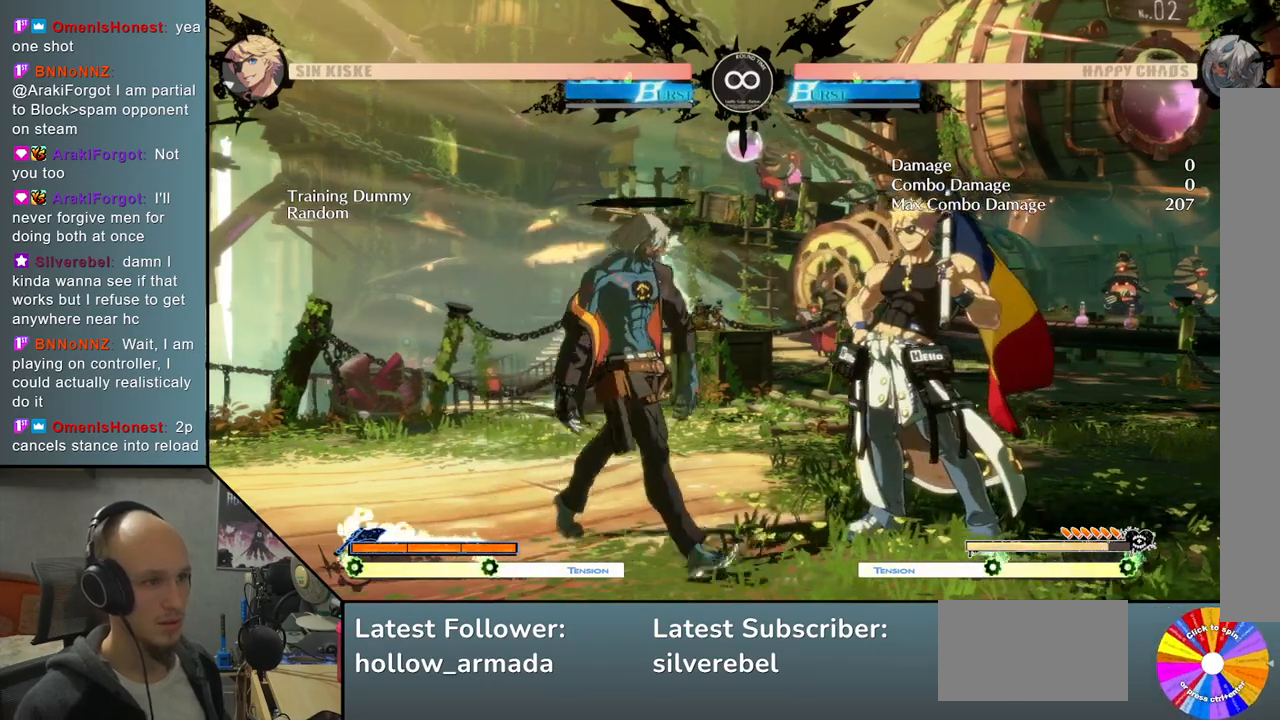
{"buttons": [], "left_stick": "right", "events": [[133, "left_stick", "center"], [417, "left_stick", "right"]]}
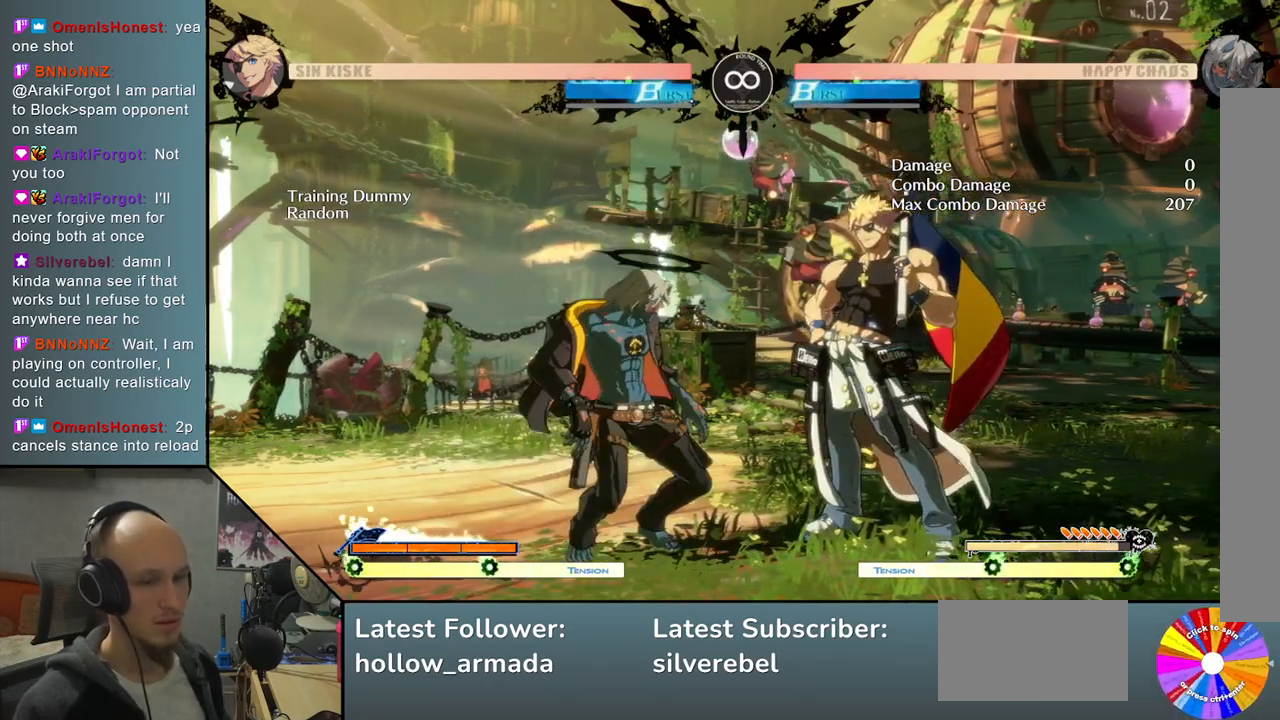
{"buttons": [], "left_stick": "center", "events": [[17, "left_stick", "down"], [117, "left_stick", "left"], [133, "R2", "down"], [233, "R2", "up"], [250, "left_stick", "center"]]}
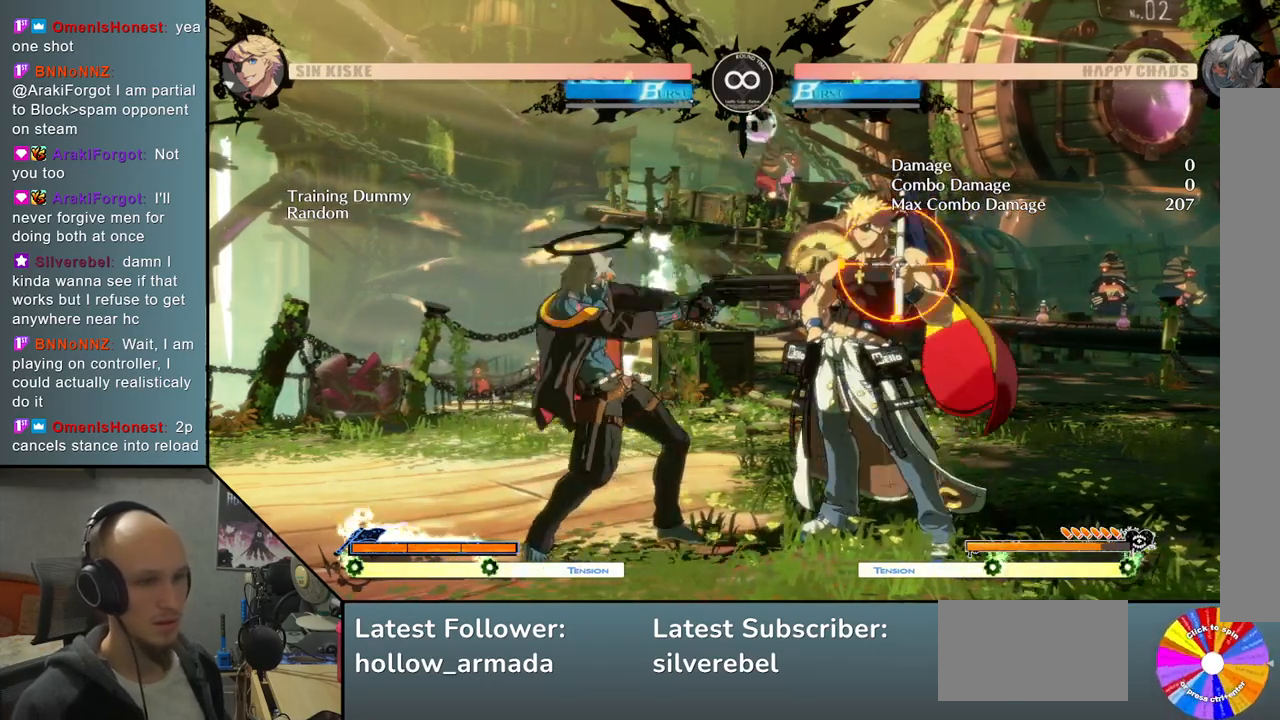
{"buttons": [], "left_stick": "center", "events": [[100, "L2", "down"], [233, "L2", "up"]]}
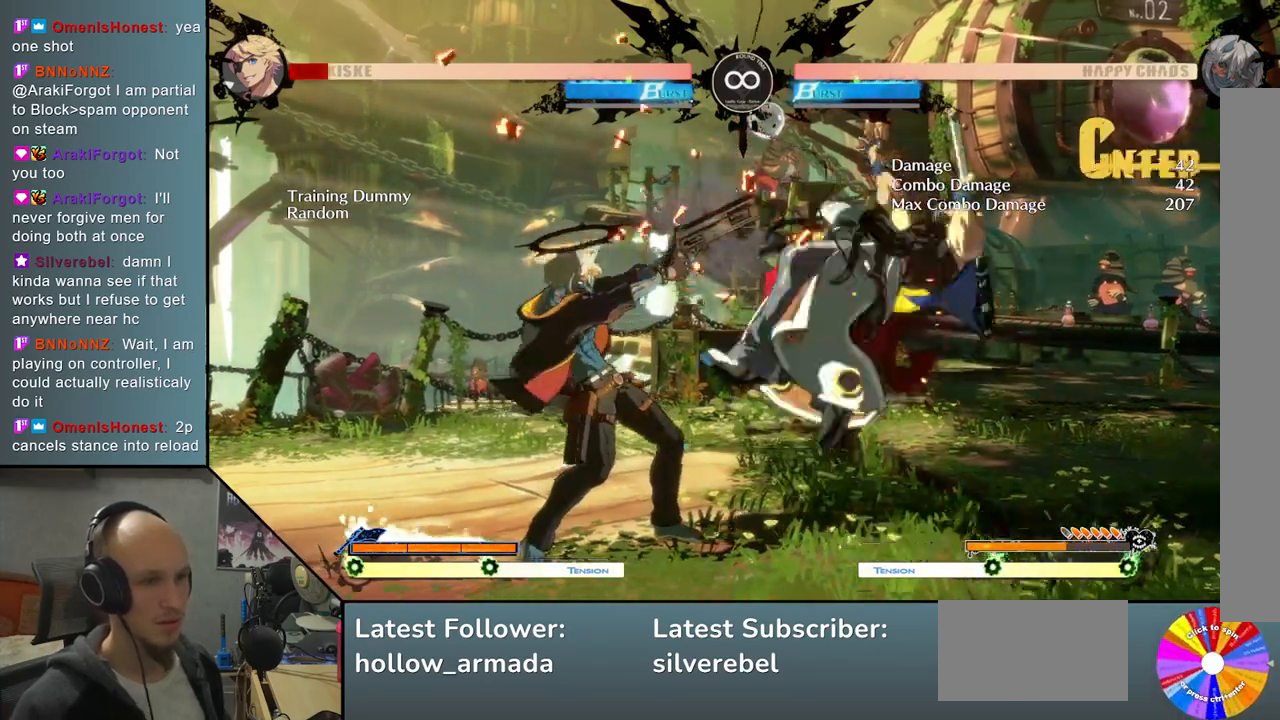
{"buttons": [], "left_stick": "down", "events": [[50, "left_stick", "down"], [150, "CIRCLE", "down"], [267, "CIRCLE", "up"], [283, "left_stick", "center"], [500, "left_stick", "down"]]}
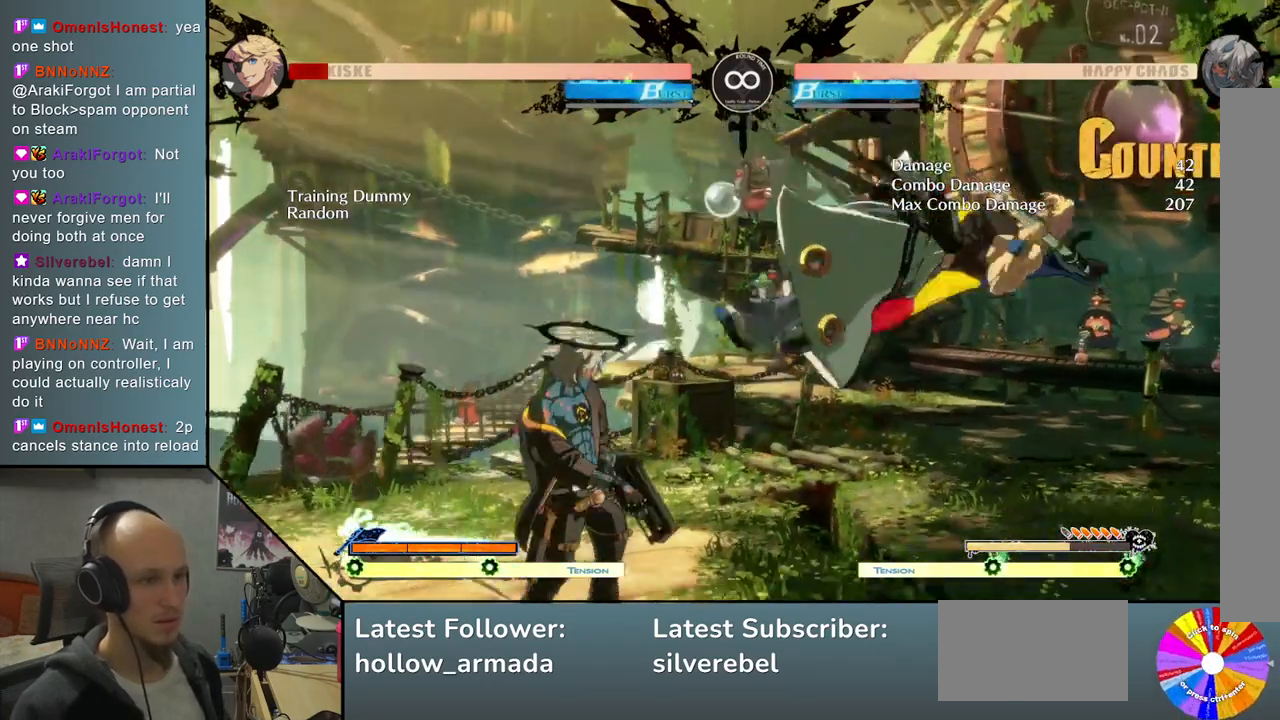
{"buttons": ["SQUARE"], "left_stick": "down", "events": [[50, "left_stick", "right"], [133, "TRIANGLE", "down"], [333, "TRIANGLE", "up"], [467, "left_stick", "down"], [500, "SQUARE", "down"]]}
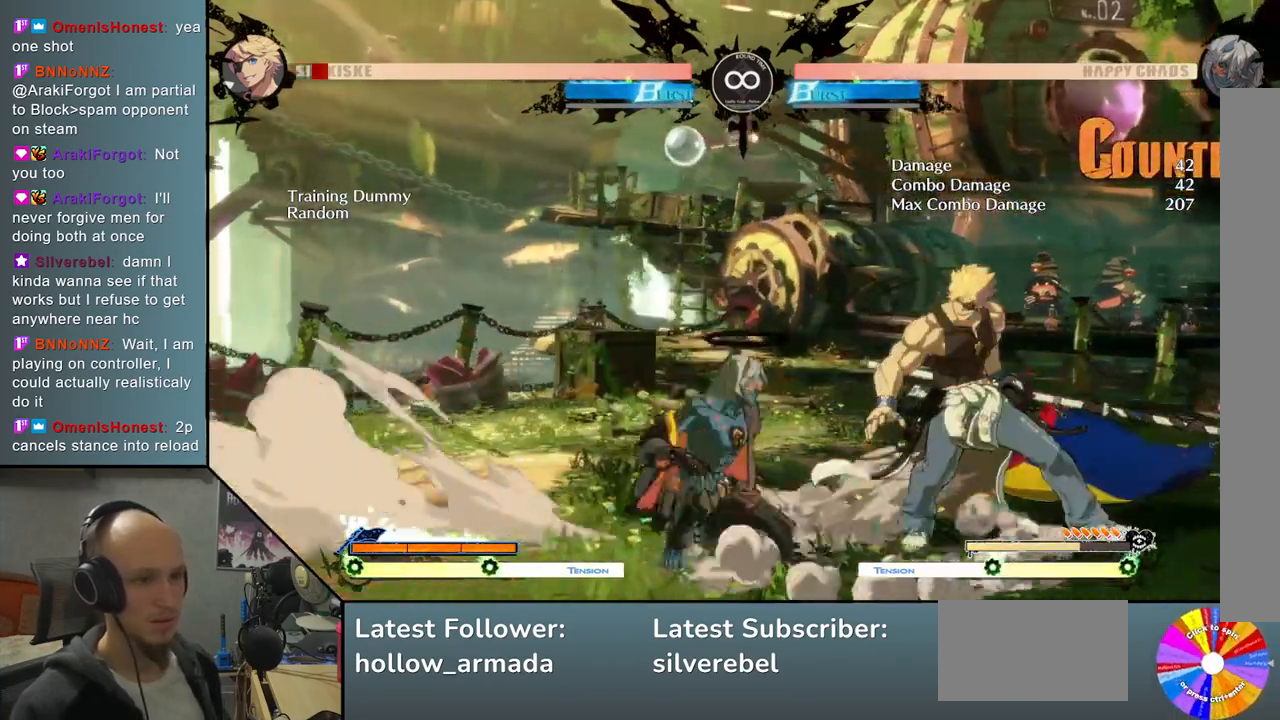
{"buttons": [], "left_stick": "center", "events": [[133, "SQUARE", "up"], [217, "CROSS", "down"], [333, "CROSS", "up"], [350, "left_stick", "center"]]}